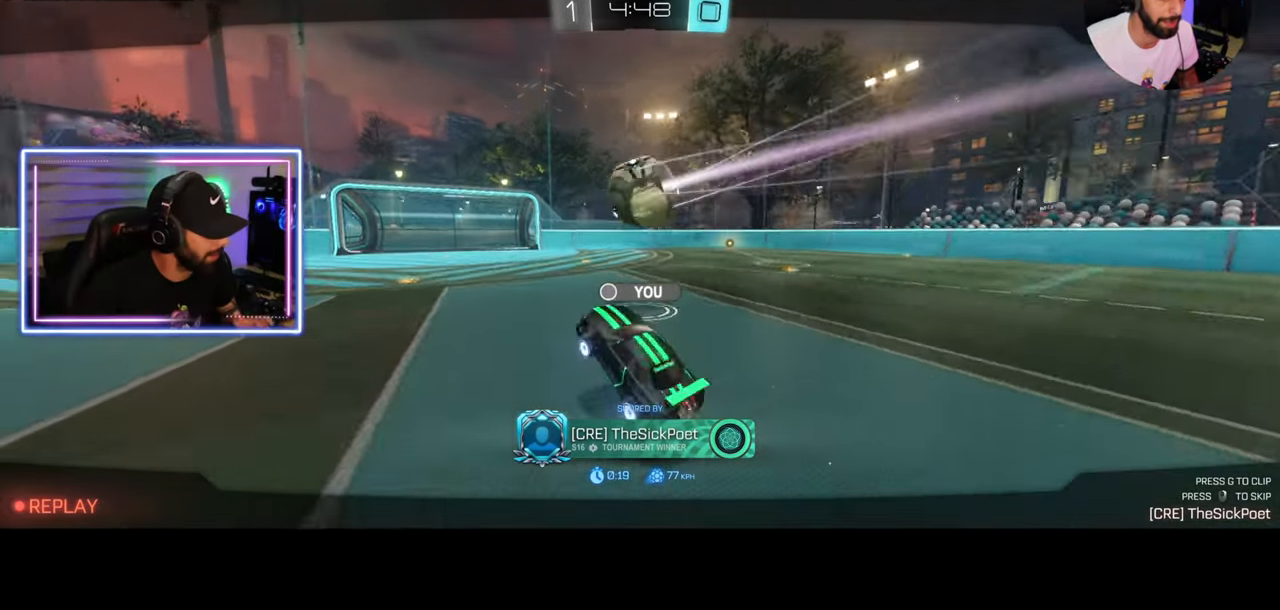
Gameplay with keyboard and mouse; each line is a JSON object with the keys and mouse buttons held at the frame after it. "events" lists presses ("down") and releases ("up") of "a", "ctrl", "d", "e", "q", "s", "shift", "space", "w", "mouse_left", "mouse_wheel", "mouse_right", "mouse_mb4" and "mouse_mb5" between this image and that frame as [ms after this image, input, new state], when the widget could be followed in between. "mouse_left", "mouse_wheel", "mouse_right", "mouse_mb4", "mouse_mb5" = the "left", "wheel", "right", "mb4", "mb5" buttons of the "mouse" list. No other keys are recorded. "wheel" means that the mouse wheel is clicked or scrolled. Mouse movement is not recorded.
{"keys": [], "mouse": [], "events": [[458, "mouse_right", "down"], [500, "mouse_right", "up"]]}
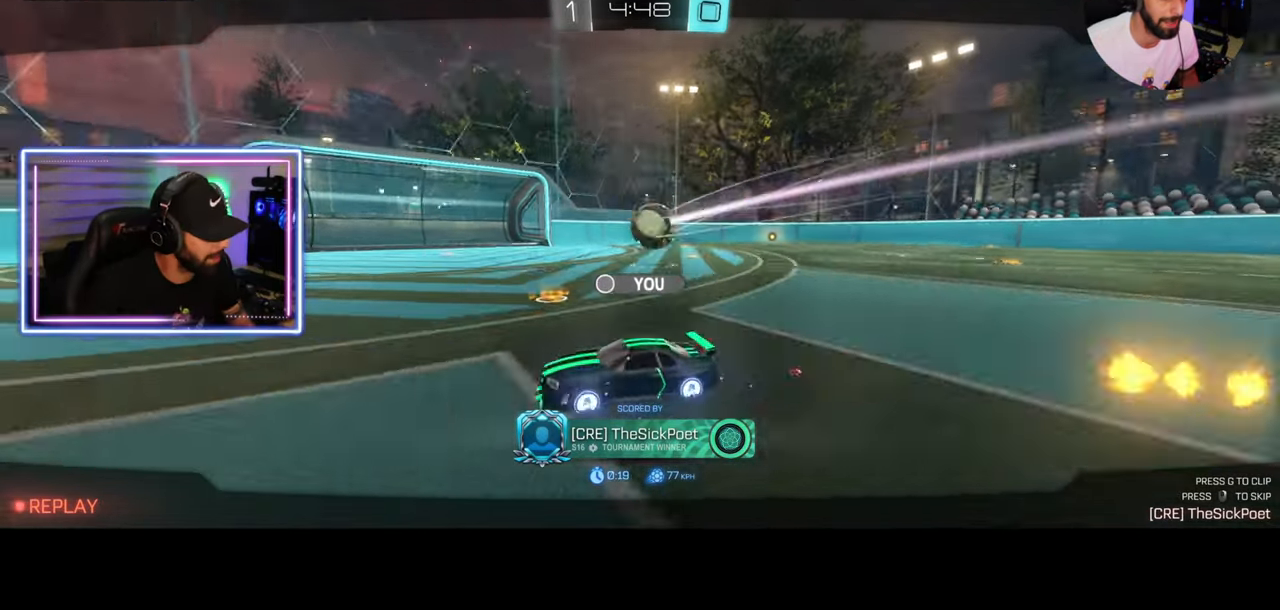
{"keys": [], "mouse": [], "events": []}
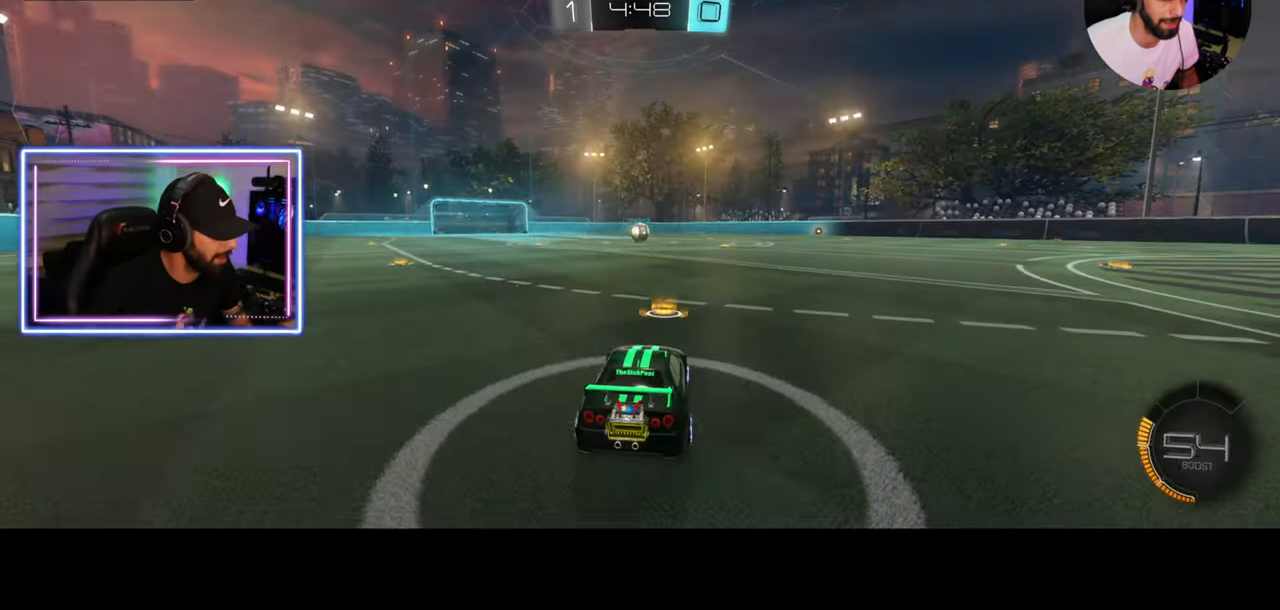
{"keys": [], "mouse": [], "events": []}
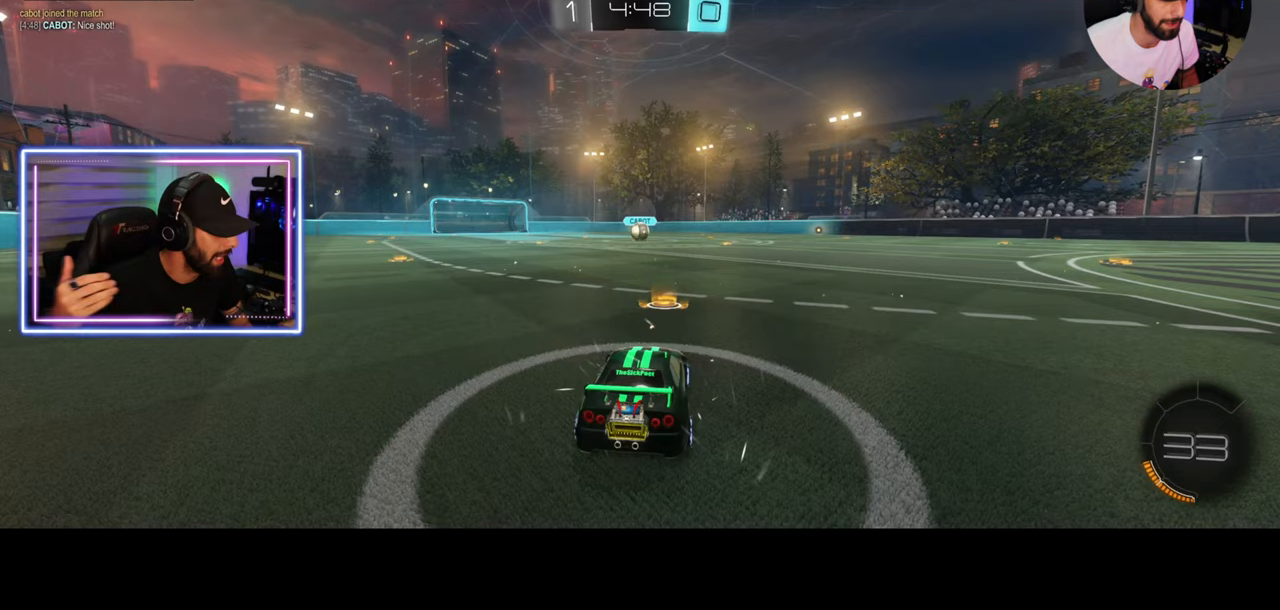
{"keys": [], "mouse": [], "events": []}
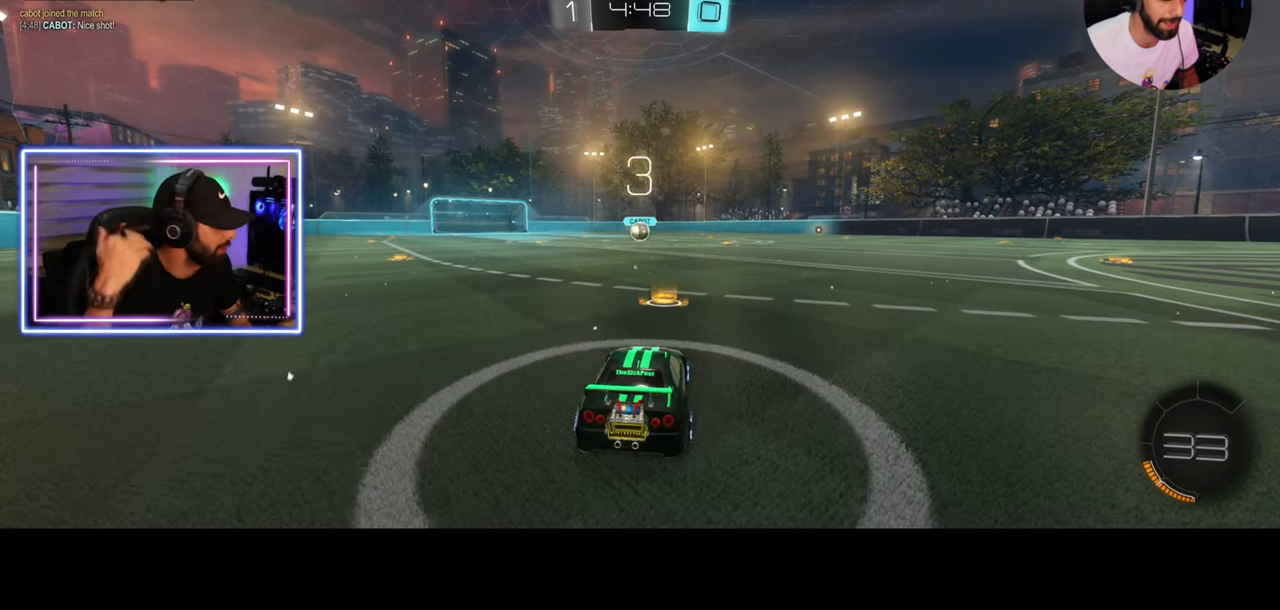
{"keys": ["w"], "mouse": [], "events": [[167, "w", "down"]]}
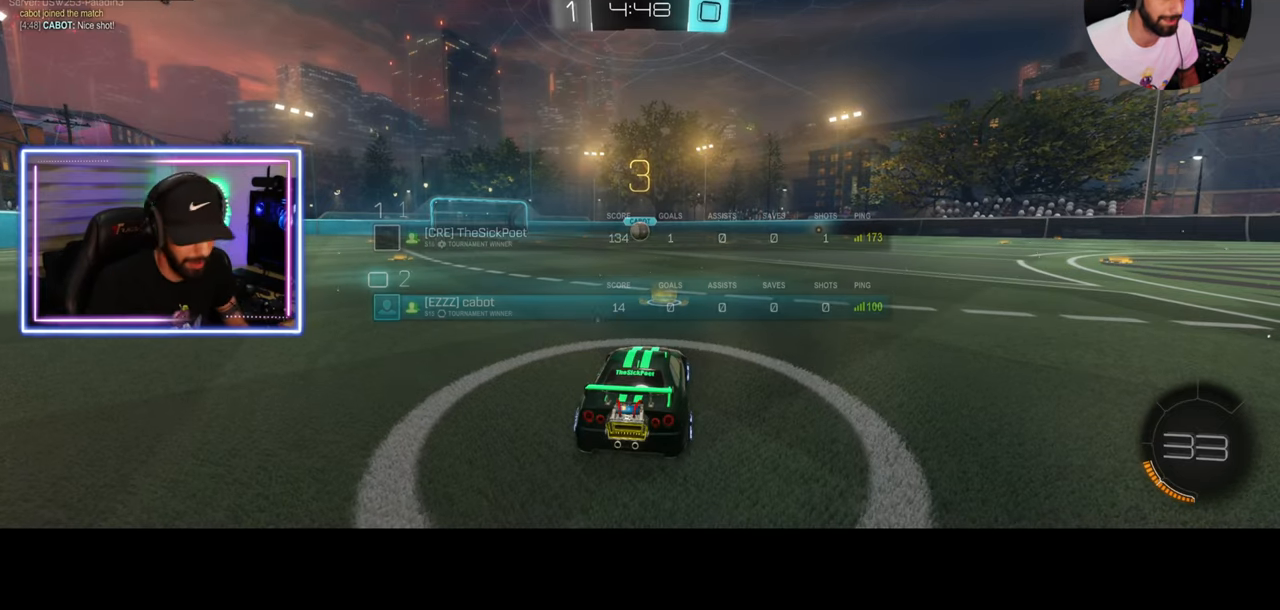
{"keys": ["w"], "mouse": [], "events": [[125, "mouse_wheel", "down"], [208, "mouse_wheel", "up"], [292, "mouse_wheel", "down"], [333, "mouse_wheel", "up"], [417, "mouse_wheel", "down"], [500, "mouse_wheel", "up"]]}
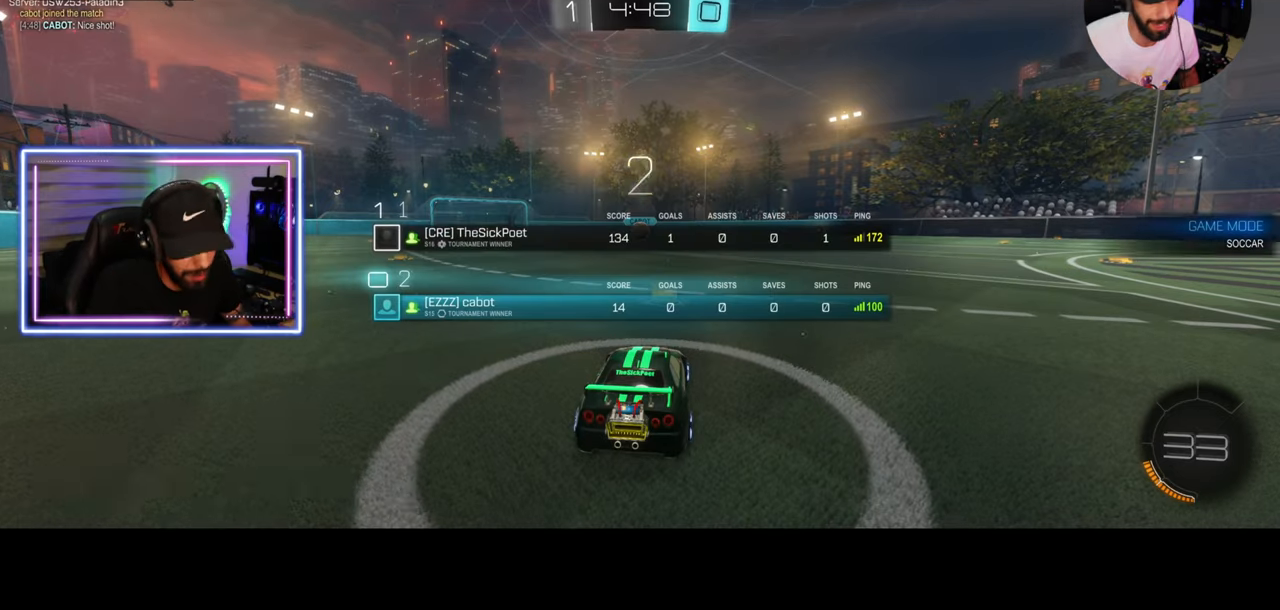
{"keys": ["w"], "mouse": [], "events": []}
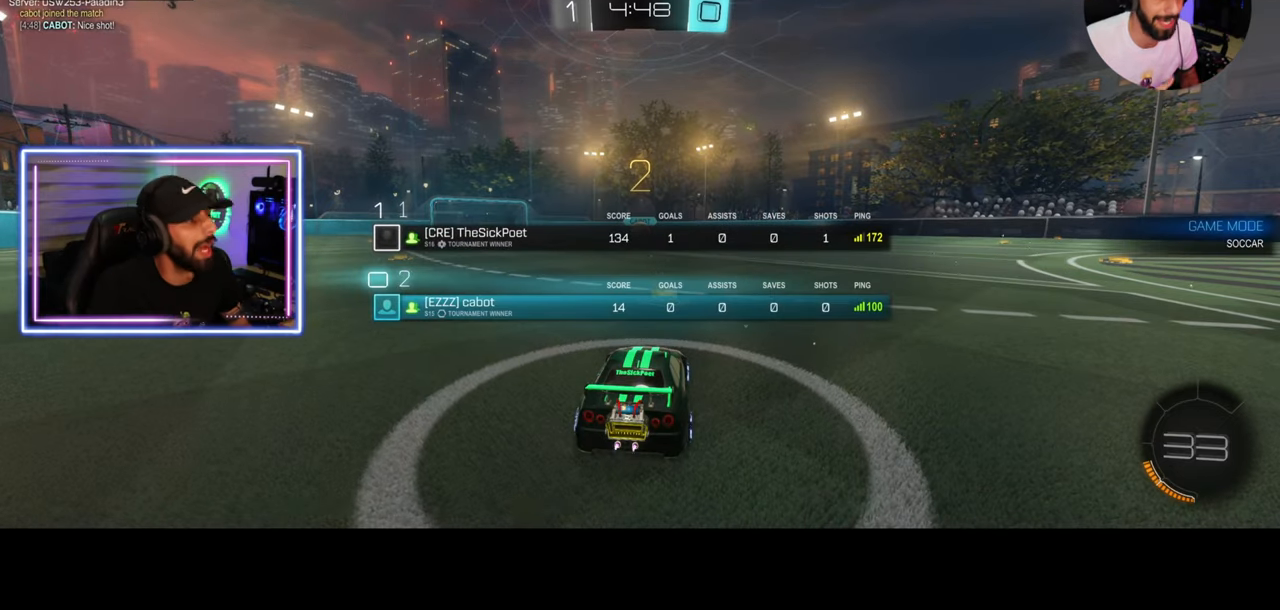
{"keys": ["w"], "mouse": [], "events": []}
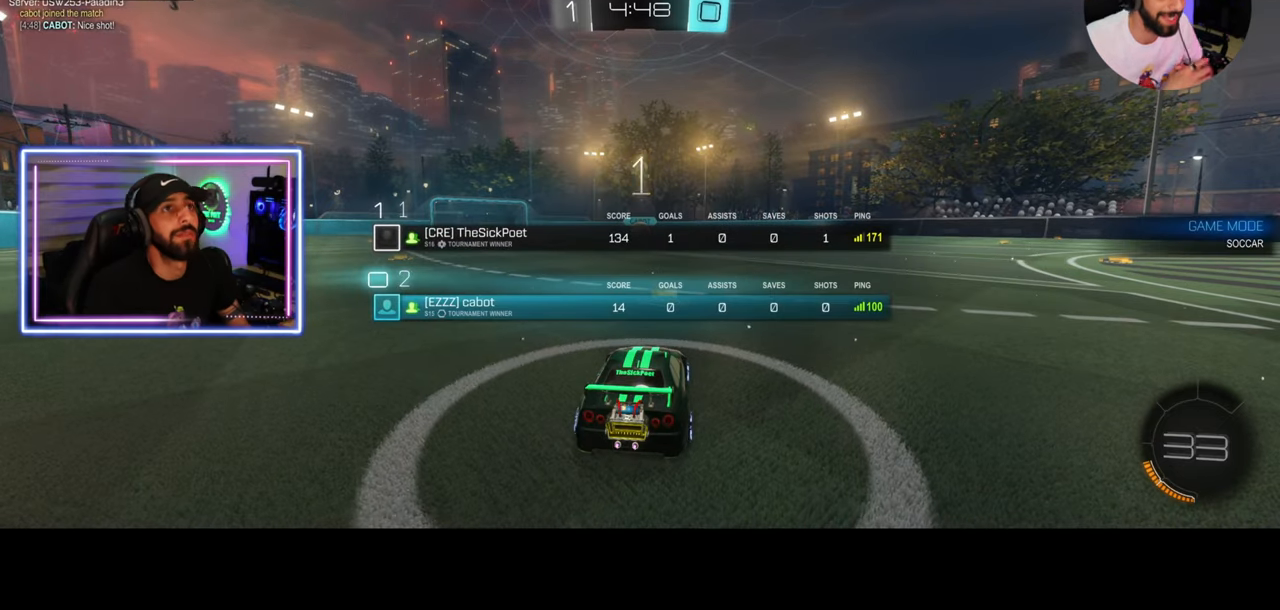
{"keys": ["w"], "mouse": ["left"], "events": [[333, "mouse_left", "down"]]}
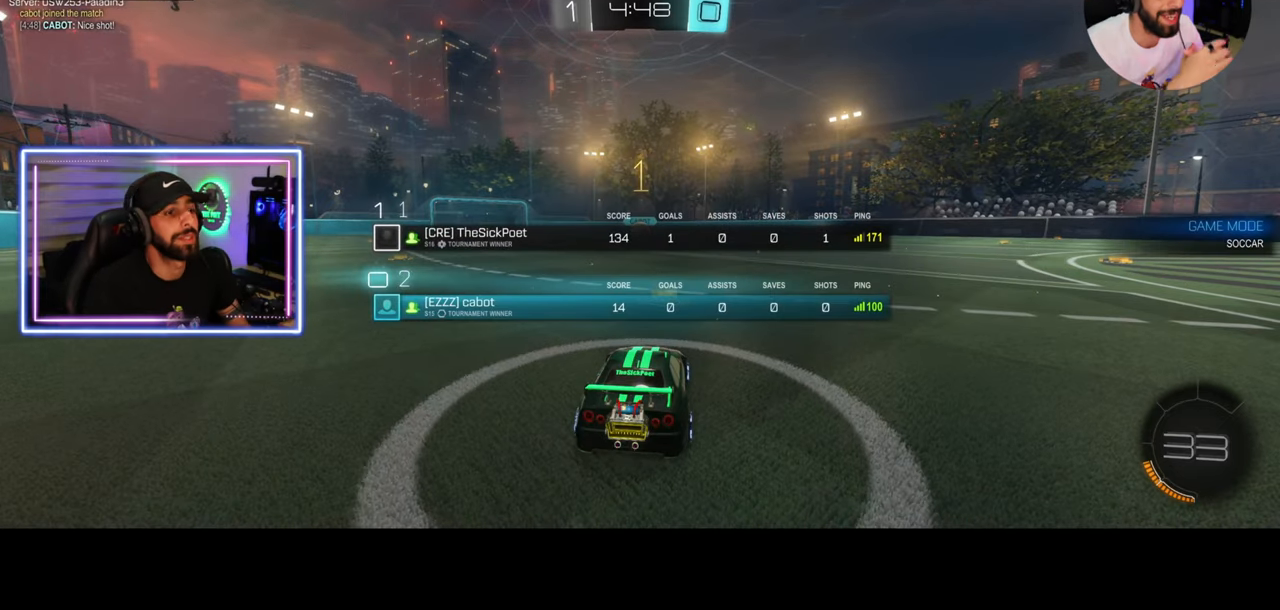
{"keys": ["w"], "mouse": ["left"], "events": []}
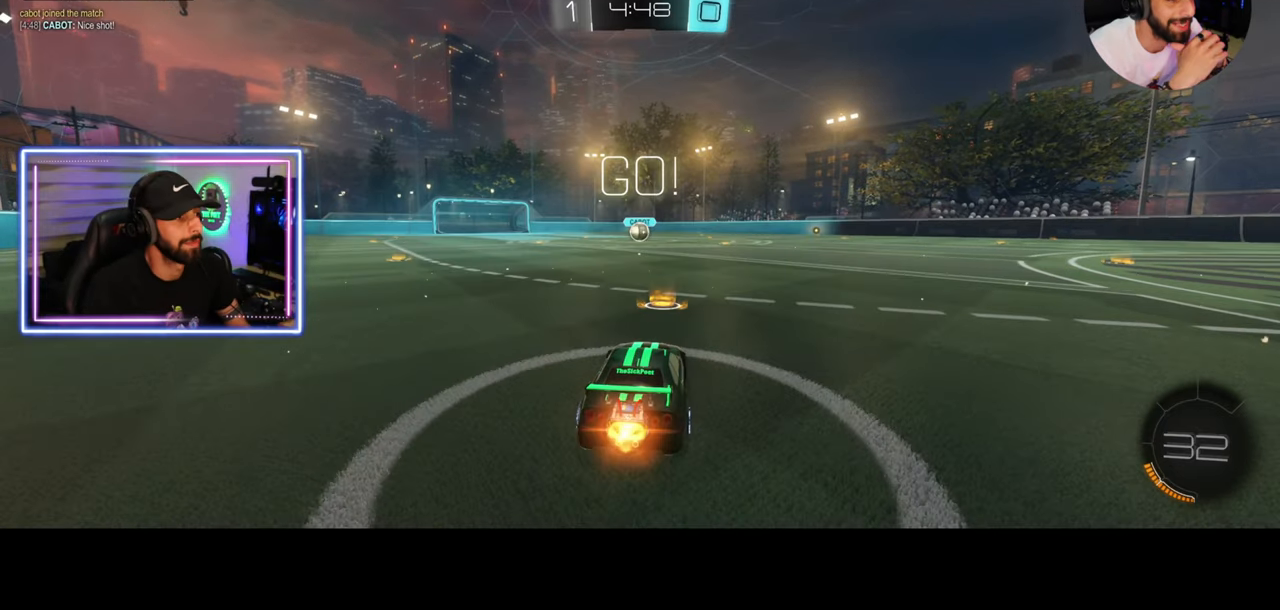
{"keys": ["w"], "mouse": ["left"], "events": []}
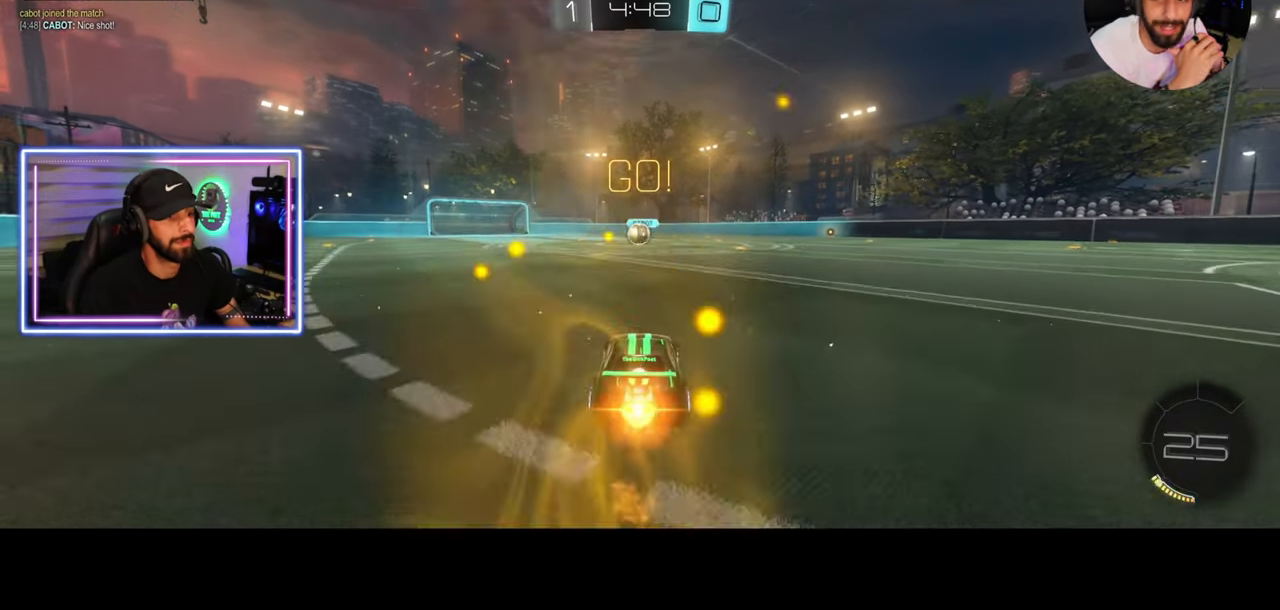
{"keys": ["d", "w"], "mouse": ["left"], "events": [[500, "d", "down"]]}
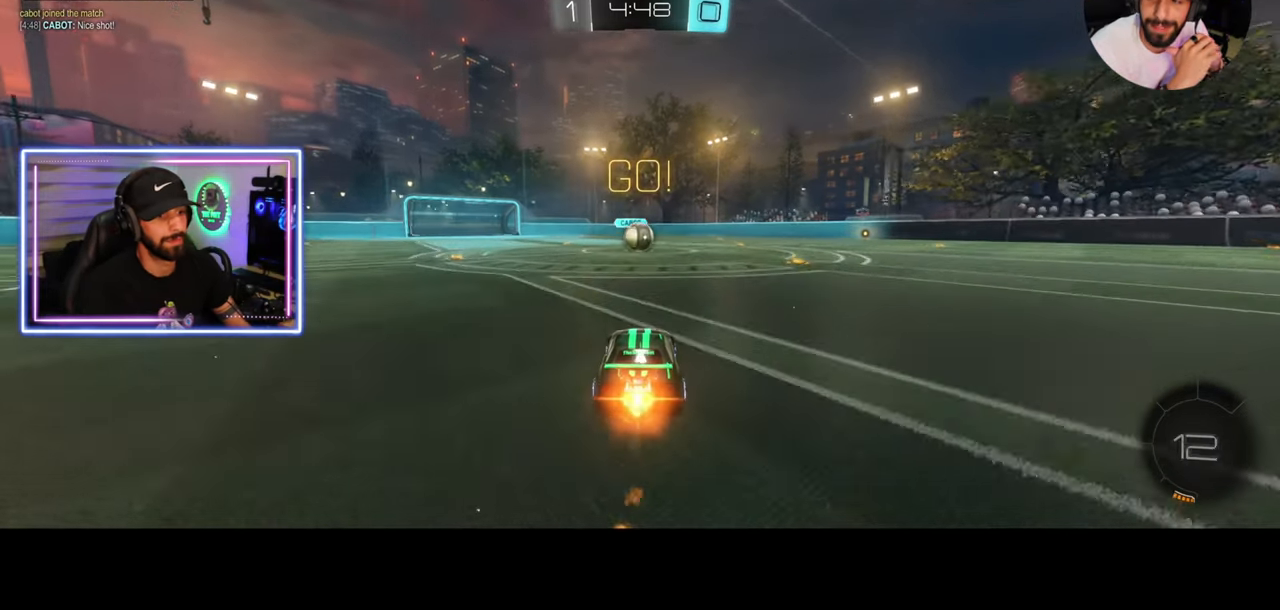
{"keys": ["a", "q", "w"], "mouse": [], "events": [[167, "mouse_right", "down"], [167, "q", "down"], [208, "d", "up"], [208, "mouse_left", "up"], [250, "a", "down"], [250, "mouse_right", "up"], [333, "mouse_right", "down"], [417, "mouse_right", "up"]]}
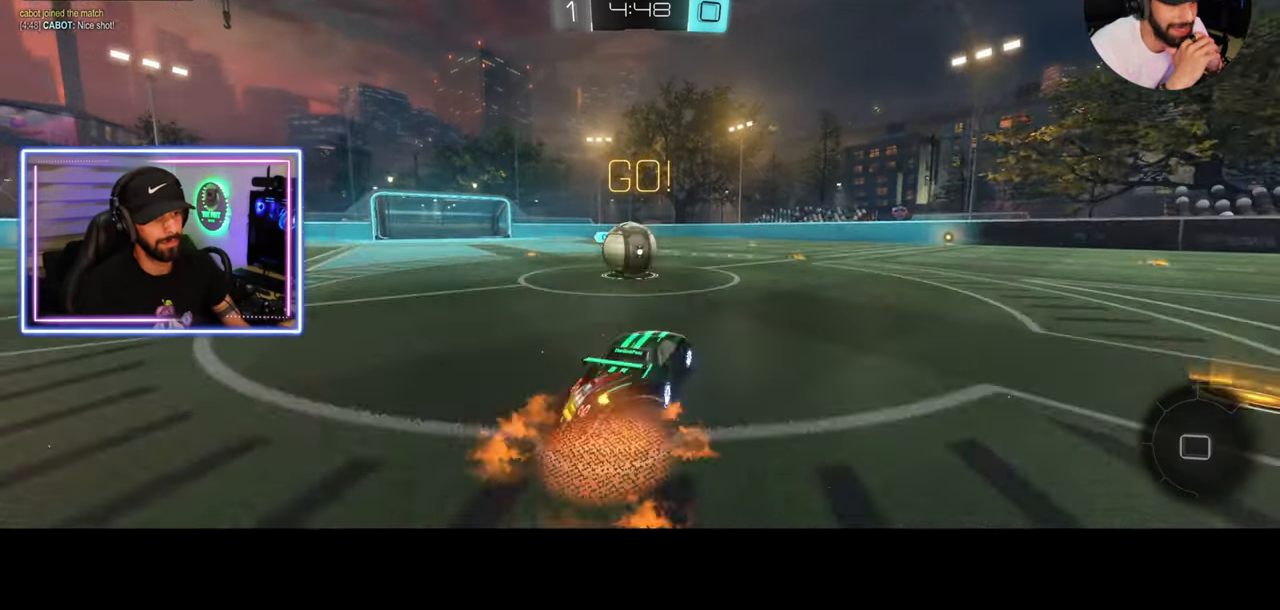
{"keys": [], "mouse": [], "events": [[83, "s", "down"], [125, "a", "up"], [125, "s", "up"], [167, "q", "up"], [167, "w", "up"]]}
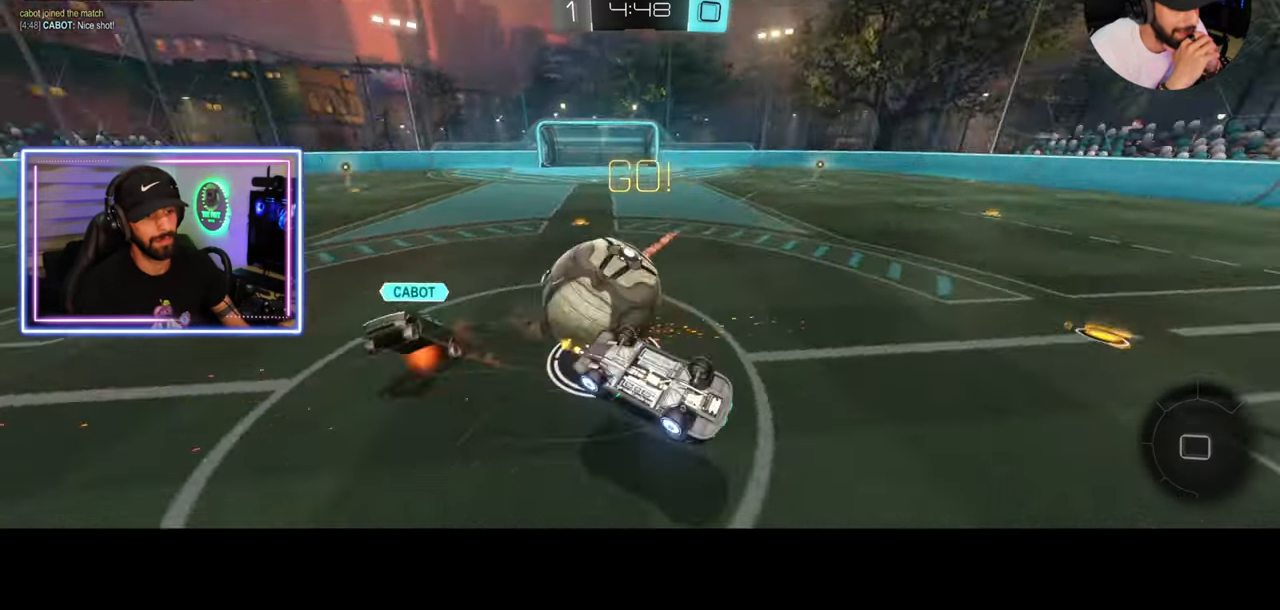
{"keys": ["d"], "mouse": [], "events": [[333, "d", "down"]]}
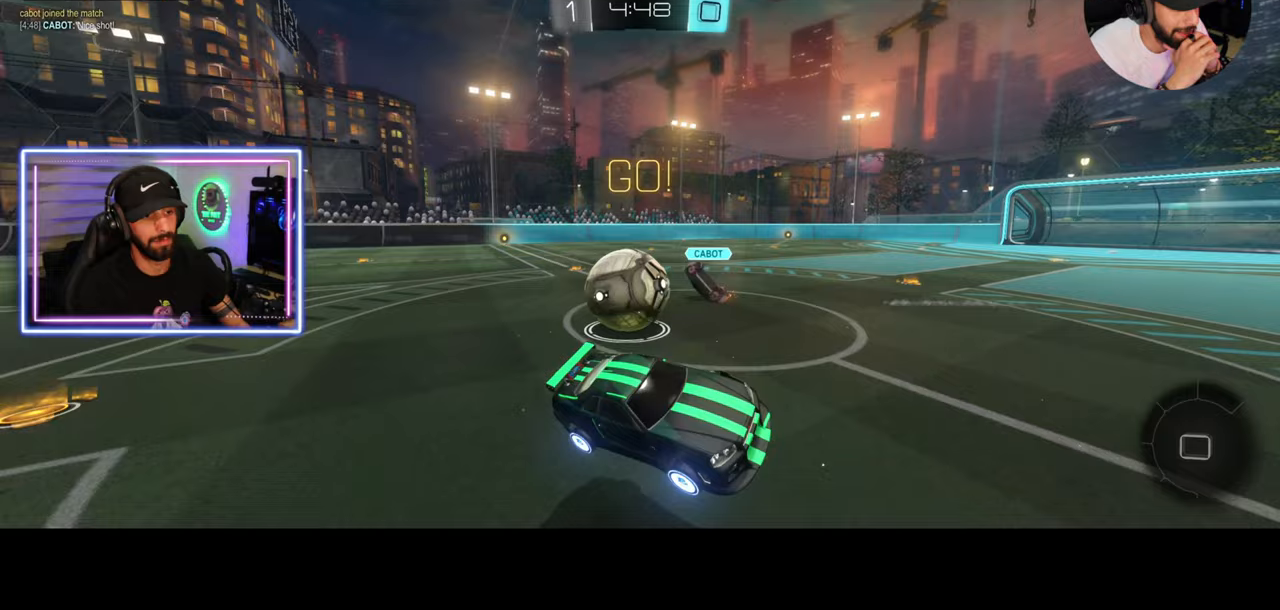
{"keys": ["d", "w"], "mouse": [], "events": [[292, "w", "down"]]}
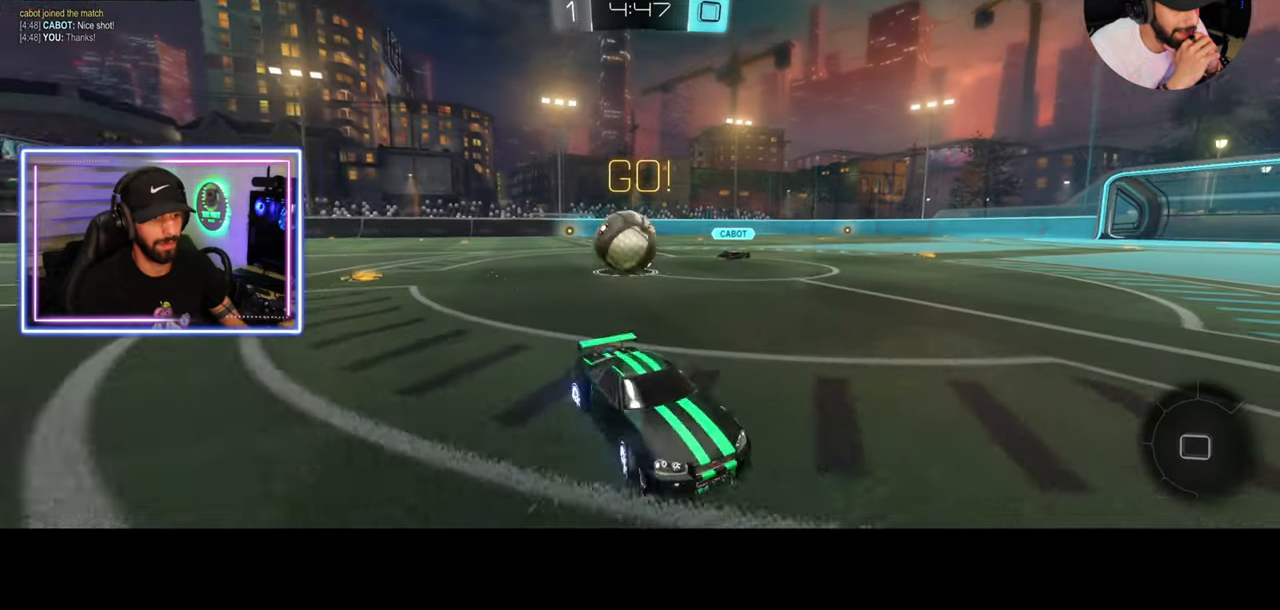
{"keys": ["d", "w"], "mouse": [], "events": [[208, "shift", "down"], [333, "shift", "up"]]}
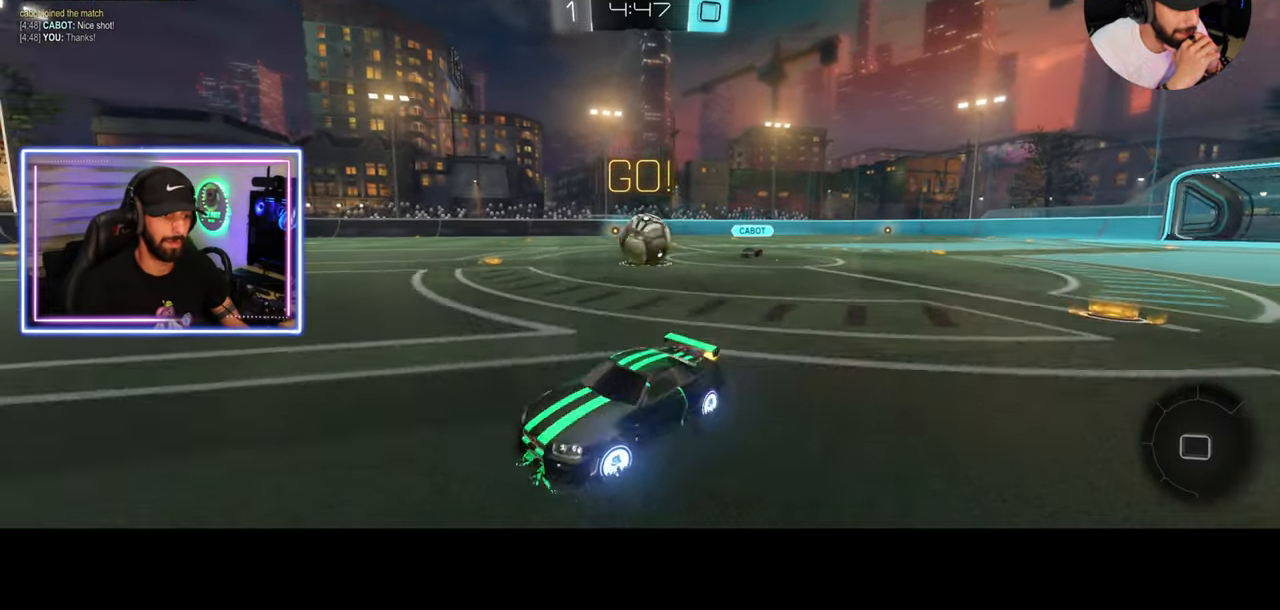
{"keys": ["w"], "mouse": [], "events": [[167, "a", "down"], [167, "d", "up"], [333, "a", "up"]]}
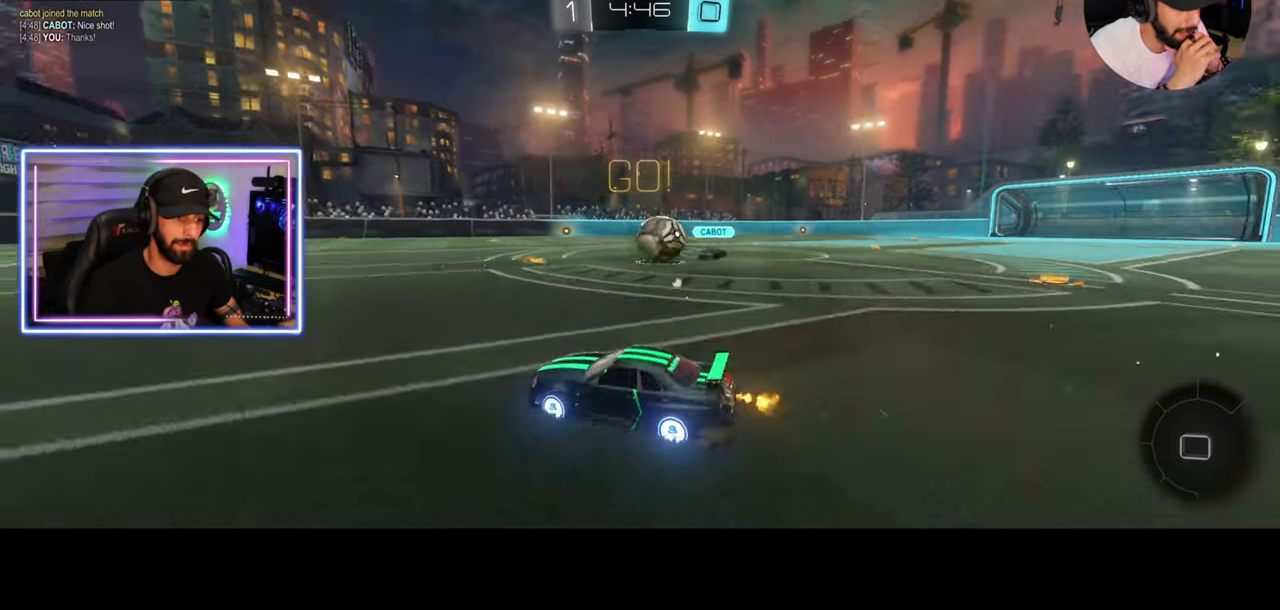
{"keys": ["d", "w"], "mouse": ["right"], "events": [[83, "d", "down"], [125, "mouse_left", "down"], [167, "d", "up"], [292, "mouse_right", "down"], [333, "mouse_left", "up"], [375, "mouse_right", "up"], [458, "d", "down"], [458, "mouse_right", "down"]]}
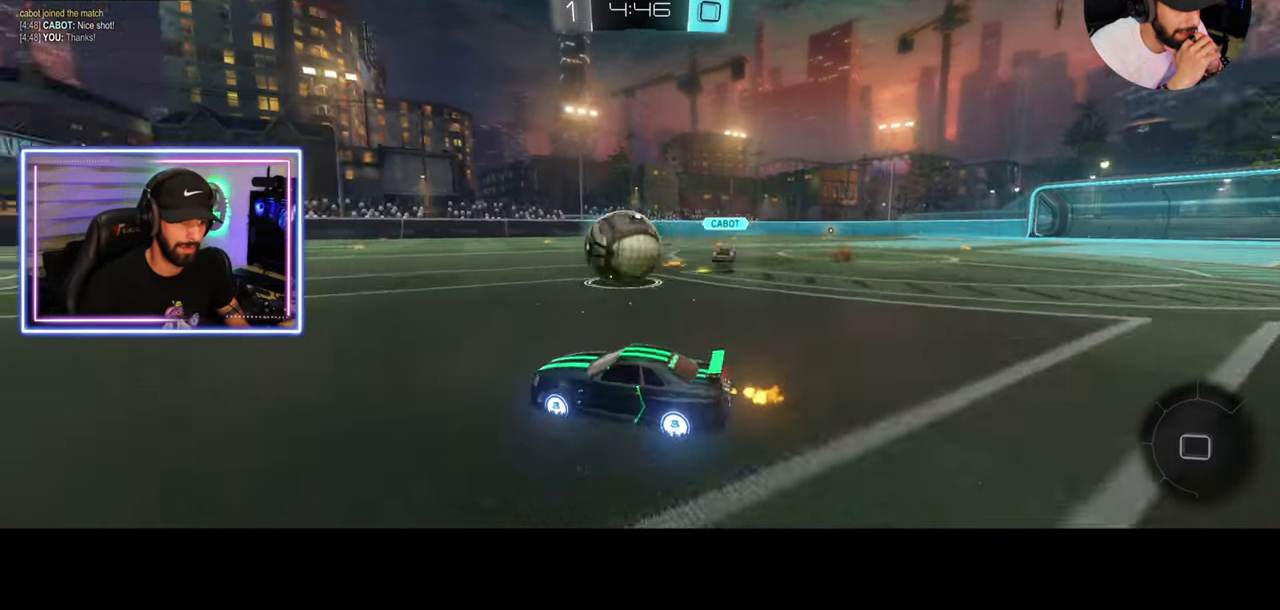
{"keys": [], "mouse": [], "events": [[83, "mouse_right", "up"], [292, "w", "up"], [500, "d", "up"]]}
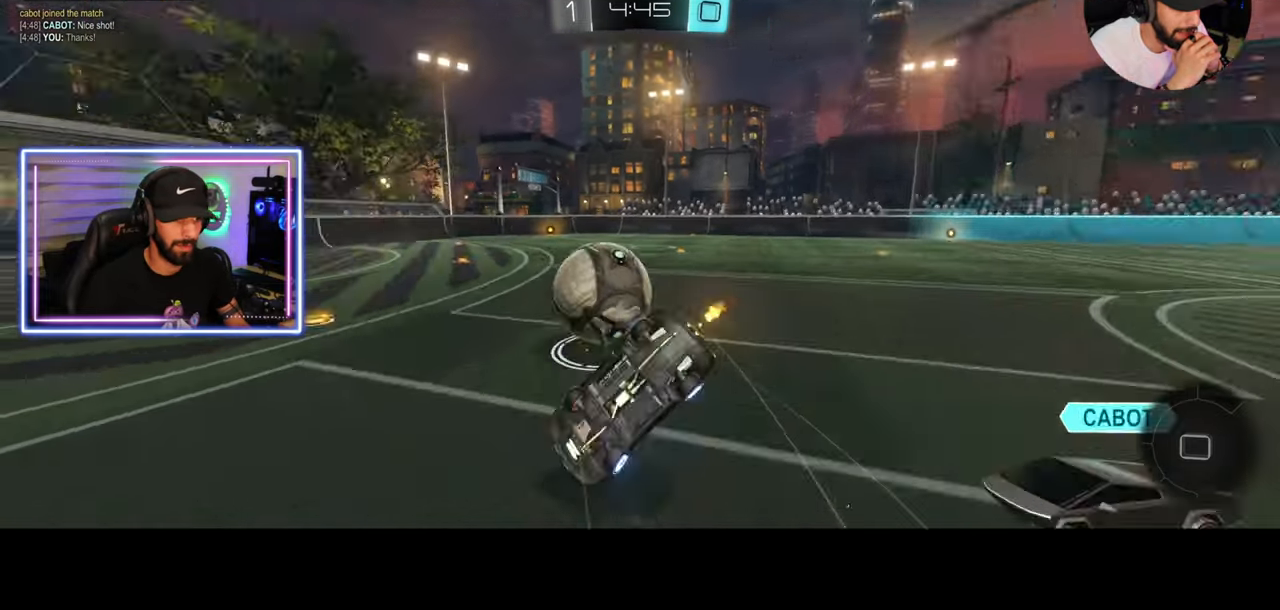
{"keys": ["d", "w"], "mouse": [], "events": [[500, "d", "down"], [500, "w", "down"]]}
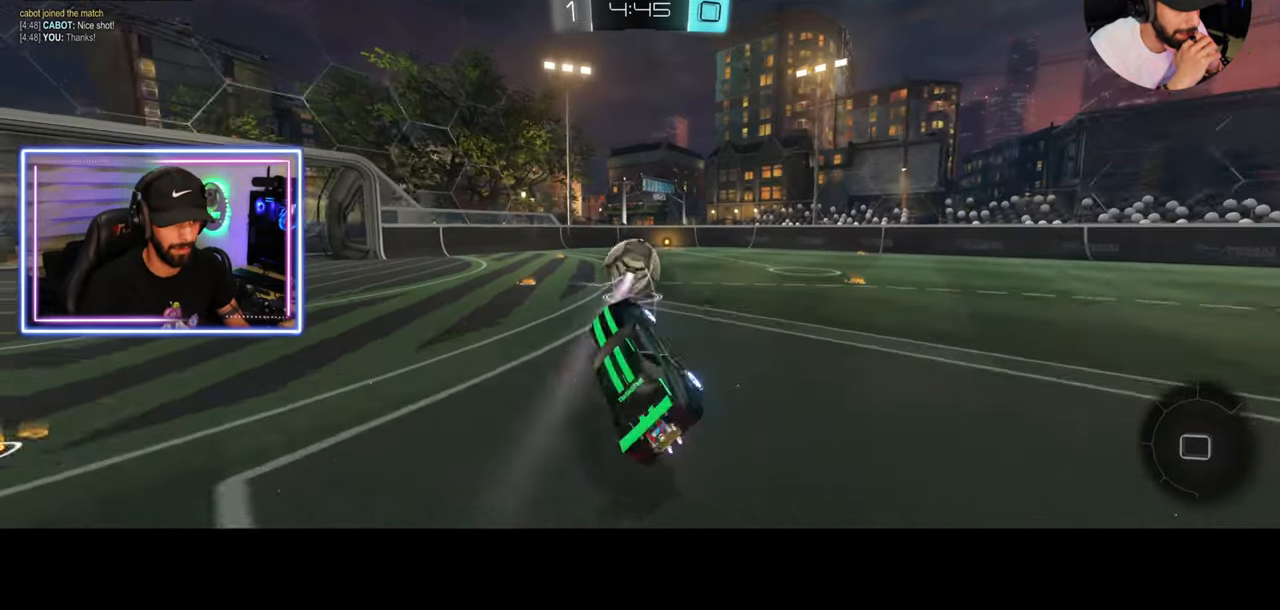
{"keys": ["w"], "mouse": [], "events": [[83, "d", "up"], [292, "mouse_left", "down"], [375, "d", "down"], [417, "d", "up"], [500, "mouse_left", "up"]]}
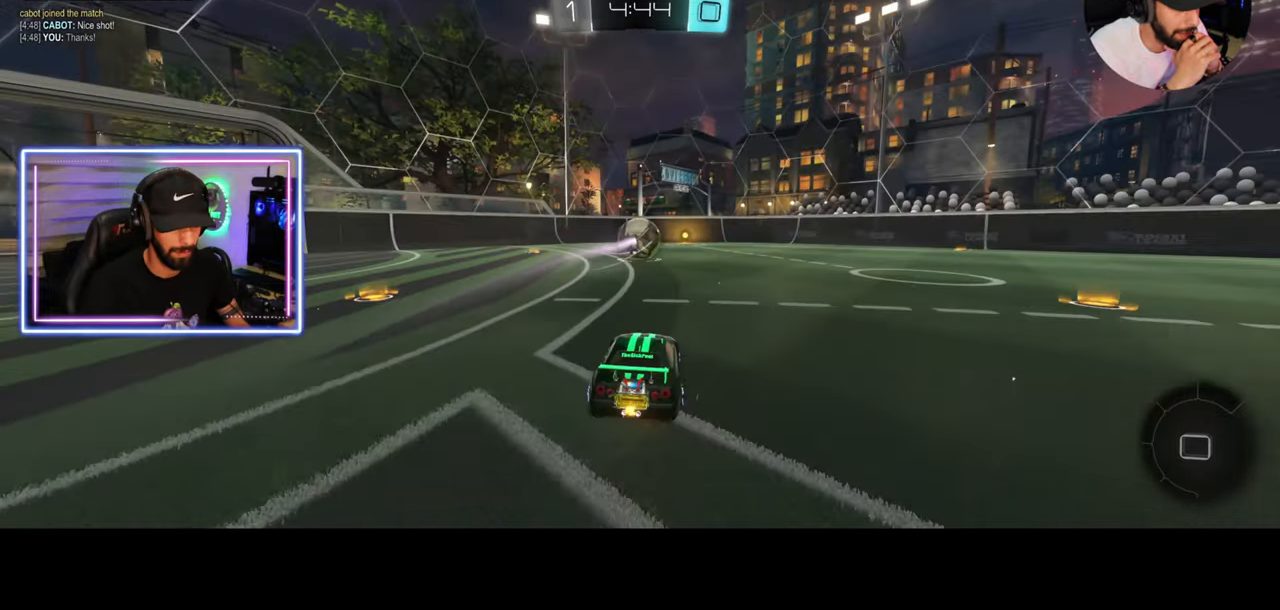
{"keys": [], "mouse": [], "events": [[42, "mouse_right", "down"], [125, "mouse_right", "up"], [208, "mouse_right", "down"], [250, "mouse_right", "up"], [375, "w", "up"]]}
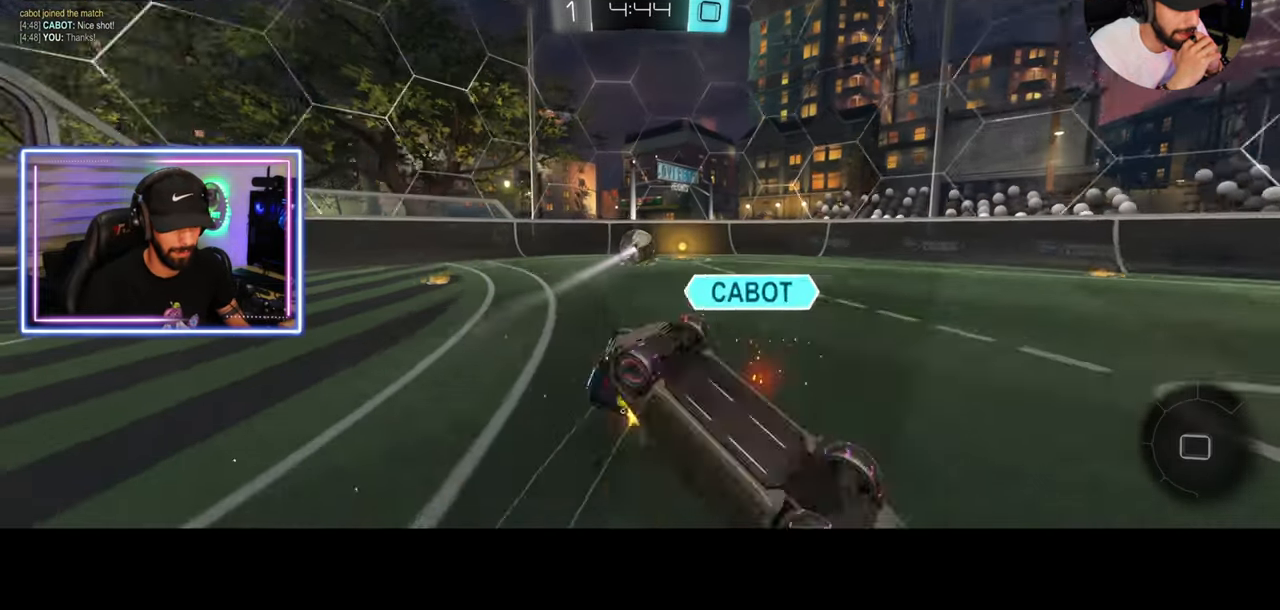
{"keys": ["a"], "mouse": [], "events": [[83, "a", "down"], [167, "a", "up"], [375, "a", "down"]]}
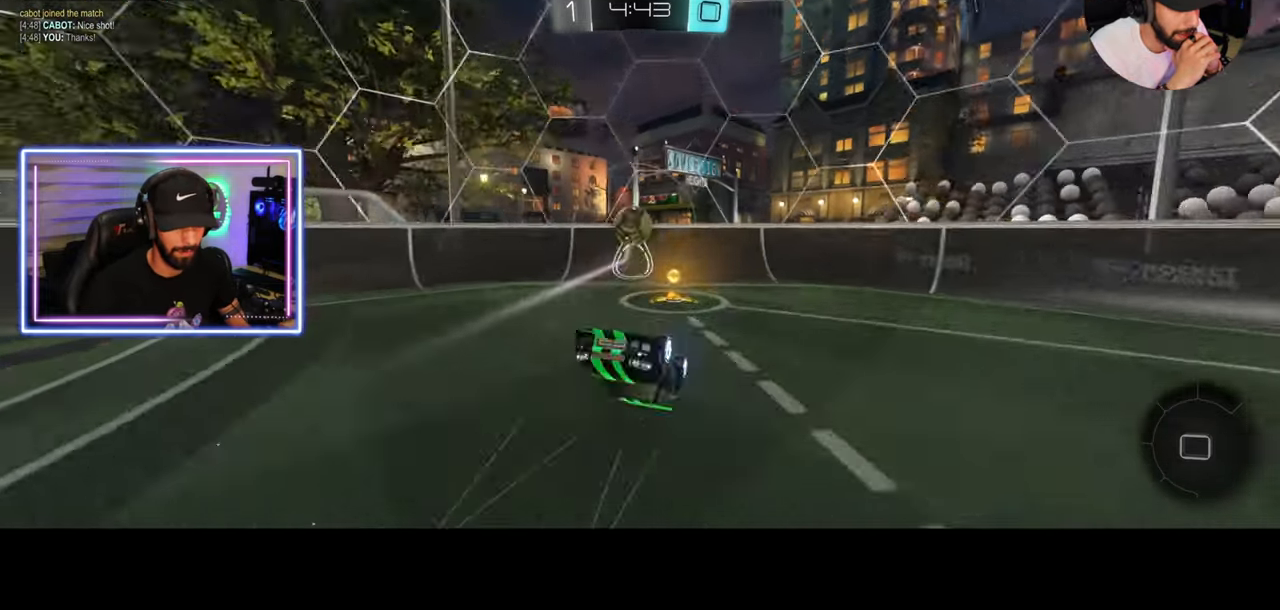
{"keys": ["a", "w"], "mouse": [], "events": [[42, "a", "up"], [208, "a", "down"], [250, "w", "down"]]}
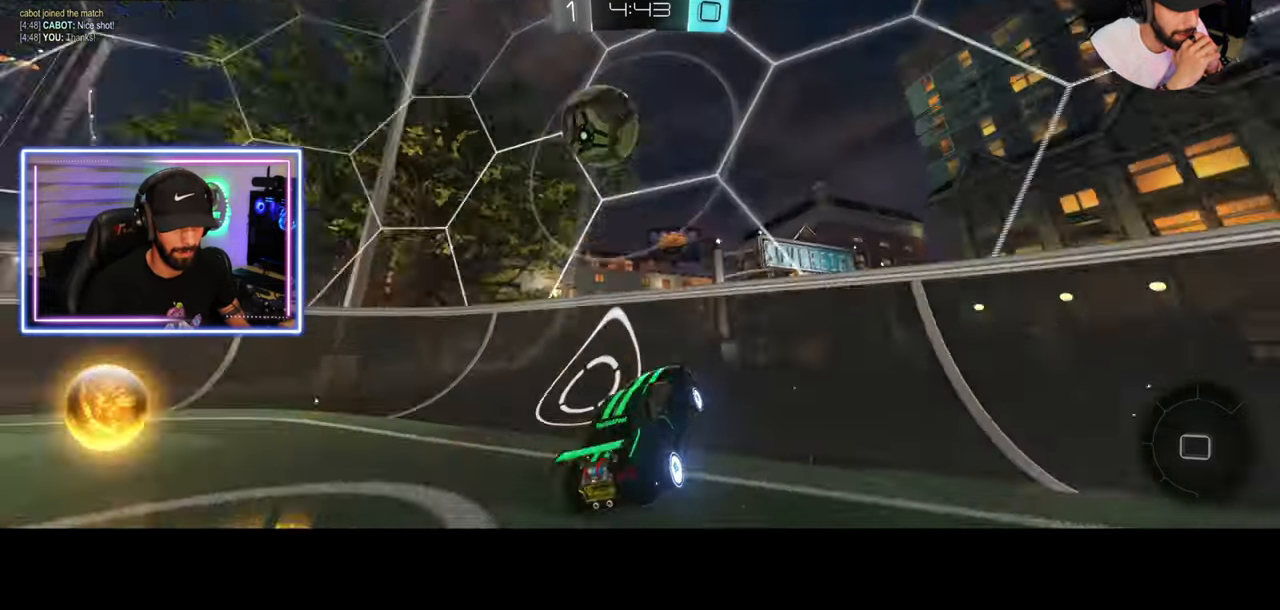
{"keys": ["a", "shift", "w"], "mouse": [], "events": [[167, "a", "up"], [292, "a", "down"], [375, "shift", "down"]]}